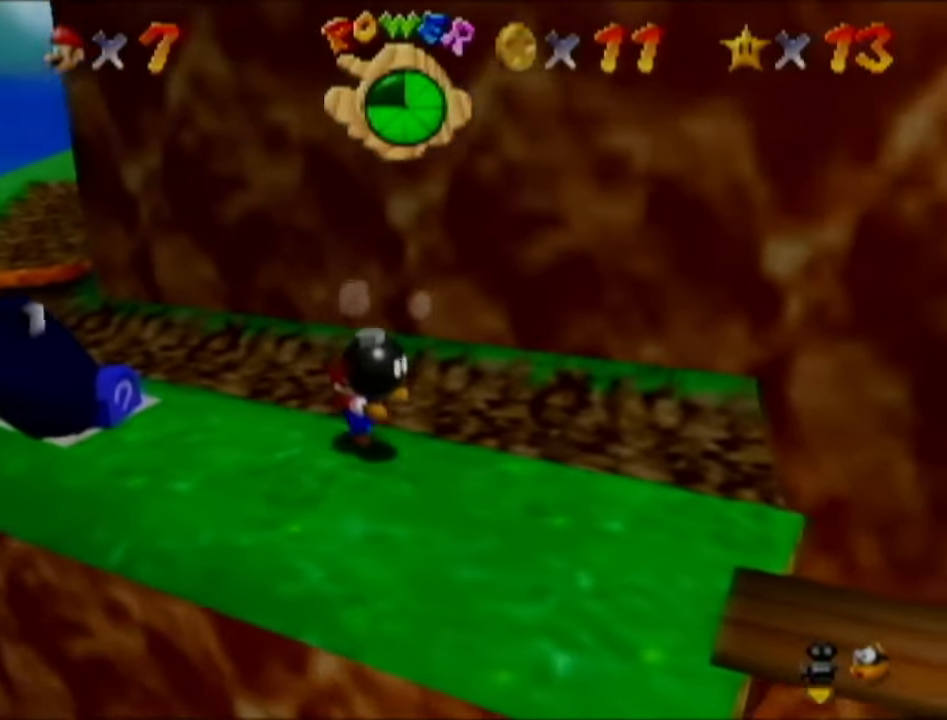
Gameplay with a controller (Nintendo layout); each line is a JSON object with the inputs held at the frame after it. "events" lists button and stick changes between this image and that frame as [ms after this image, input, new state], when the widget could be followed in between. Not read: L3 R3.
{"buttons": [], "left_stick": "down-right", "events": []}
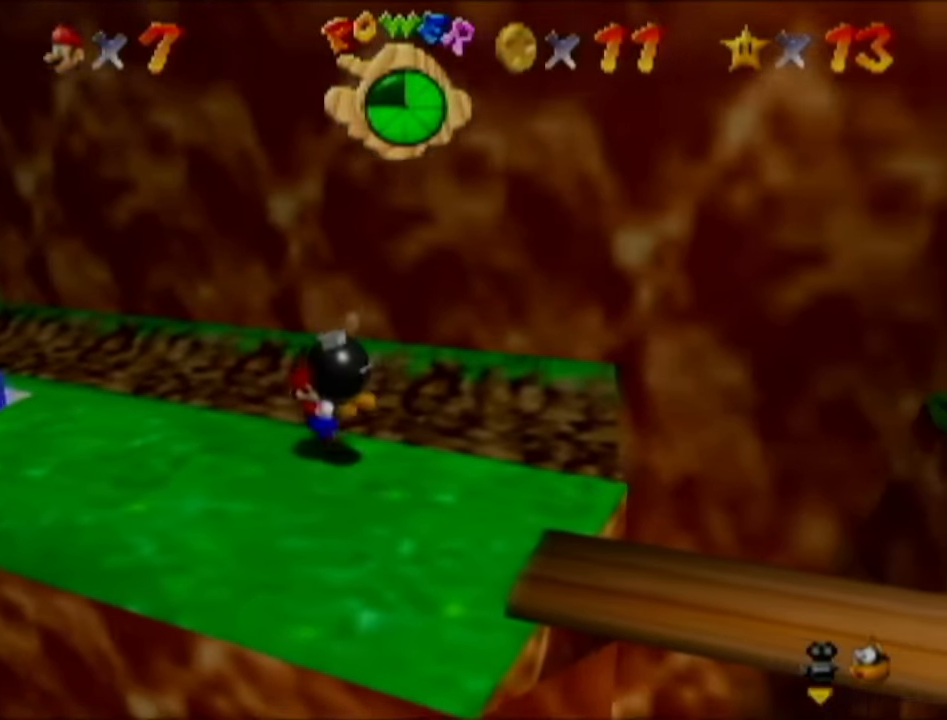
{"buttons": [], "left_stick": "center", "events": [[450, "left_stick", "center"]]}
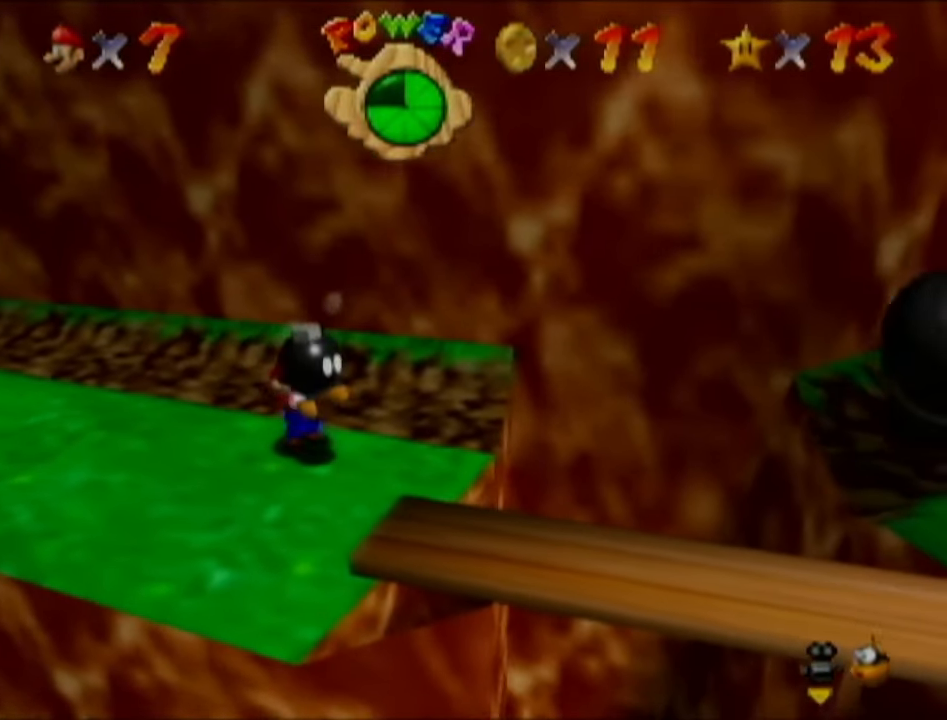
{"buttons": [], "left_stick": "up", "events": [[100, "left_stick", "up-right"], [217, "left_stick", "up"]]}
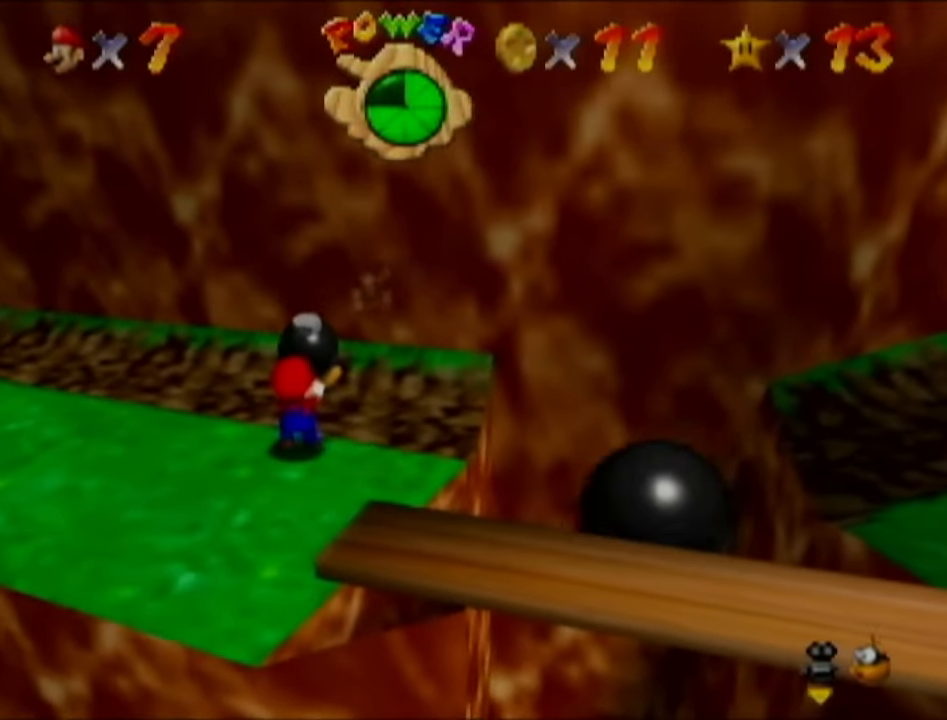
{"buttons": [], "left_stick": "center", "events": [[66, "left_stick", "center"], [283, "left_stick", "up"], [400, "left_stick", "center"]]}
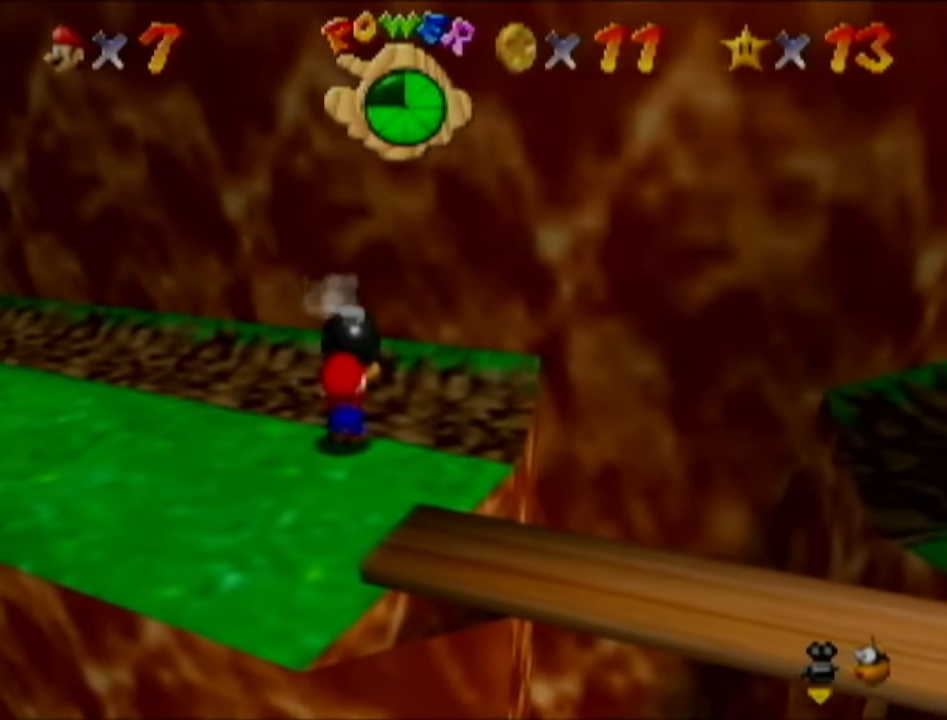
{"buttons": [], "left_stick": "center", "events": [[217, "left_stick", "up"], [317, "left_stick", "center"]]}
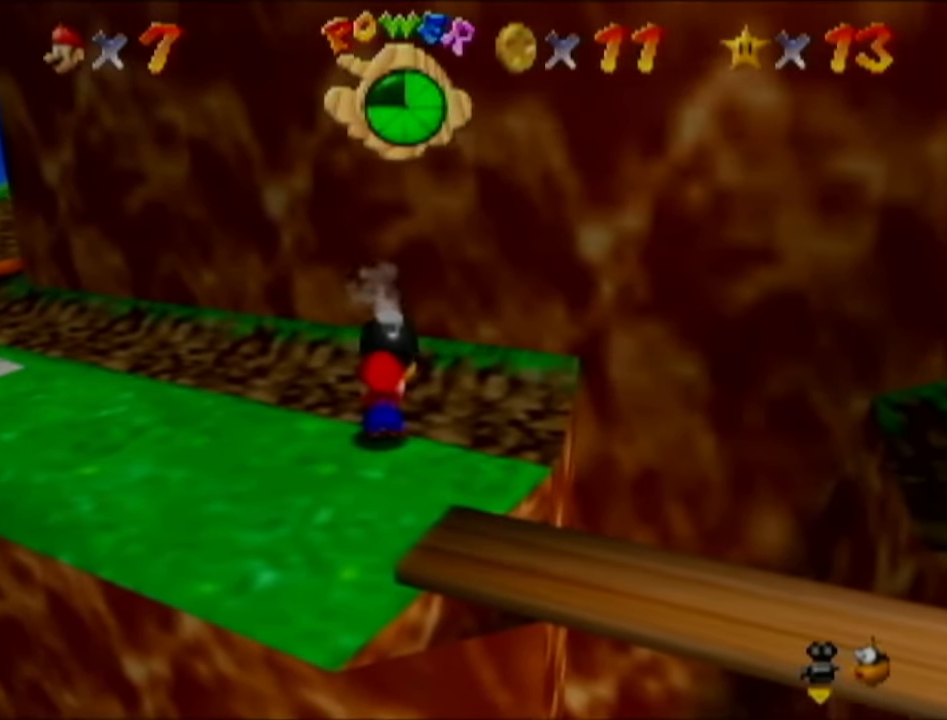
{"buttons": ["START"], "left_stick": "center", "events": [[116, "START", "down"], [217, "START", "up"], [467, "START", "down"]]}
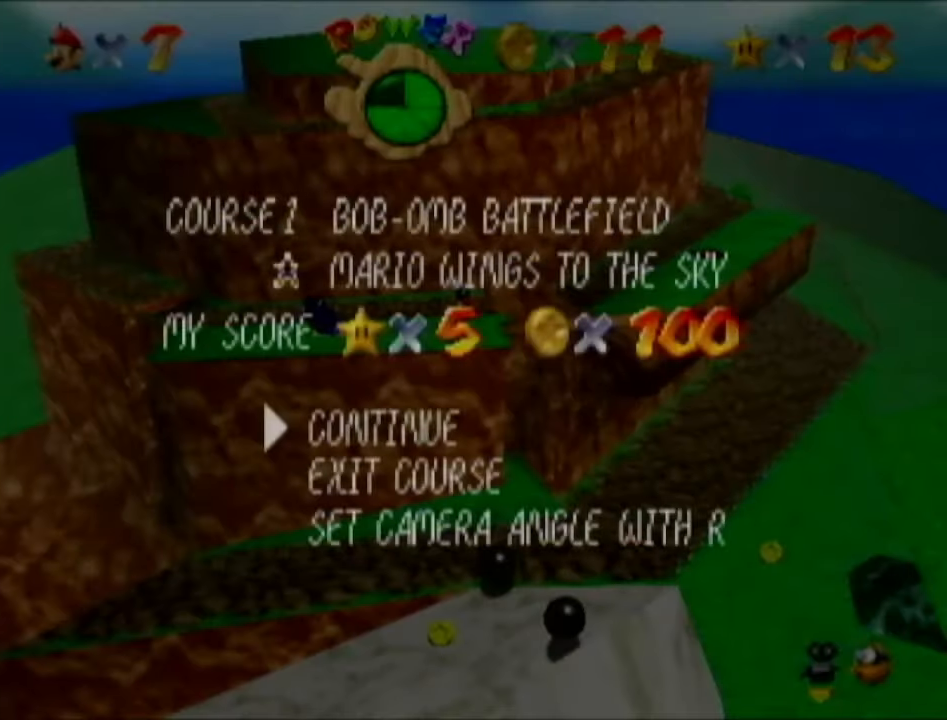
{"buttons": ["START"], "left_stick": "center", "events": [[34, "START", "up"], [117, "START", "down"], [217, "START", "up"], [500, "START", "down"]]}
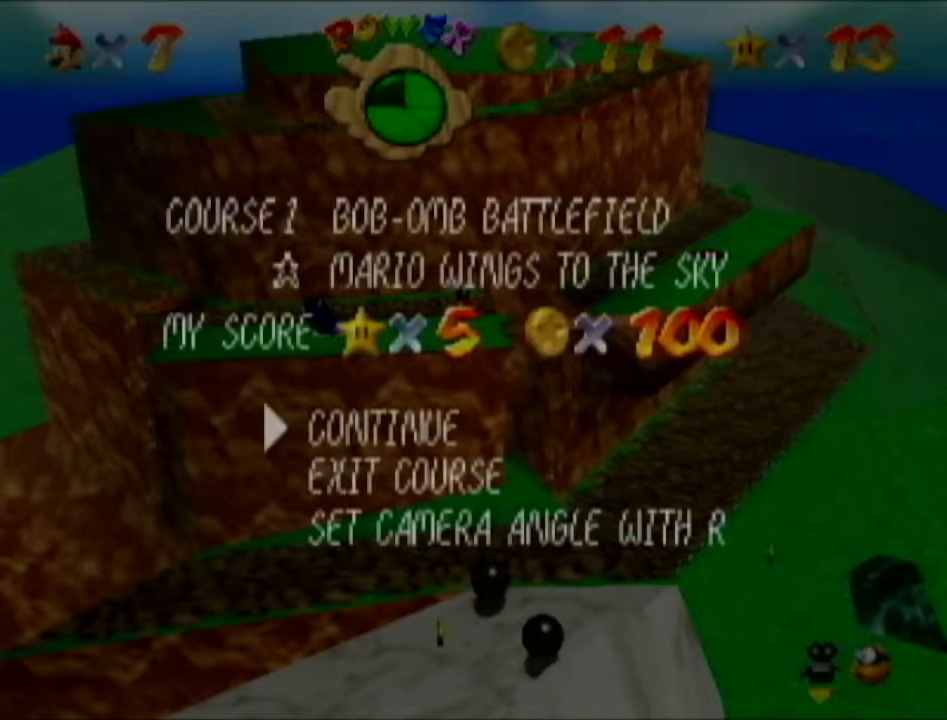
{"buttons": [], "left_stick": "center", "events": [[67, "START", "up"], [151, "START", "down"], [217, "START", "up"]]}
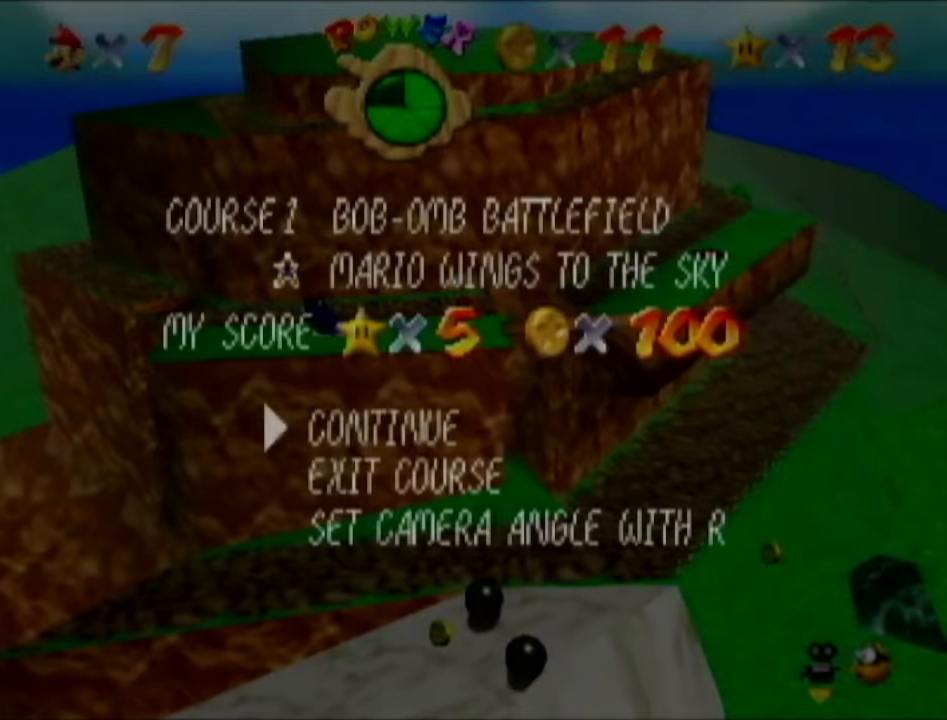
{"buttons": [], "left_stick": "center", "events": []}
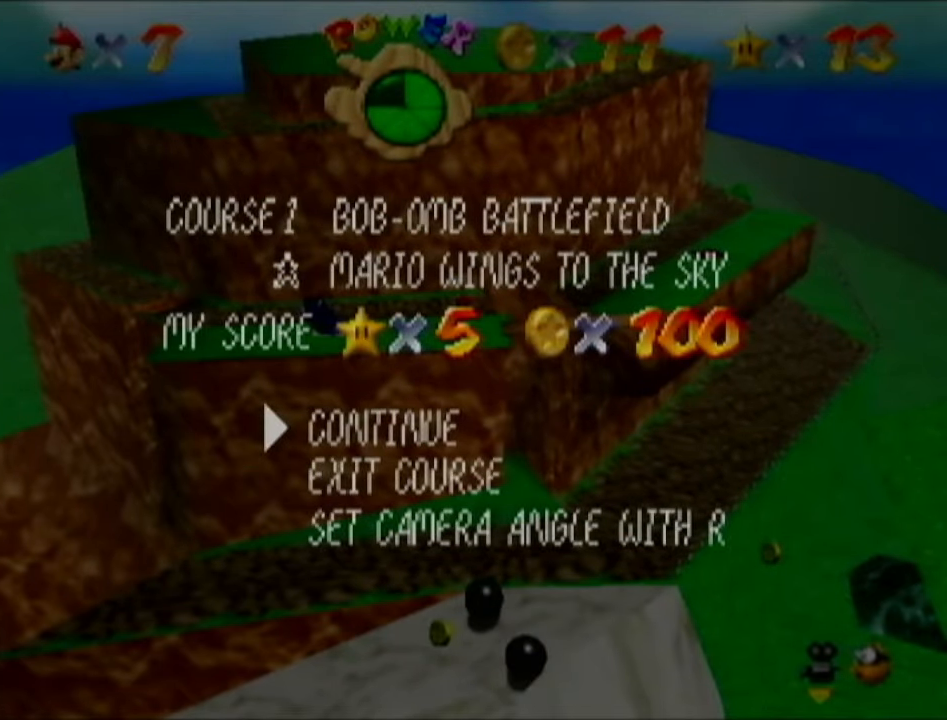
{"buttons": [], "left_stick": "center", "events": [[251, "B", "down"], [251, "START", "down"], [334, "B", "up"], [334, "START", "up"], [401, "B", "down"], [401, "START", "down"], [468, "B", "up"], [501, "START", "up"]]}
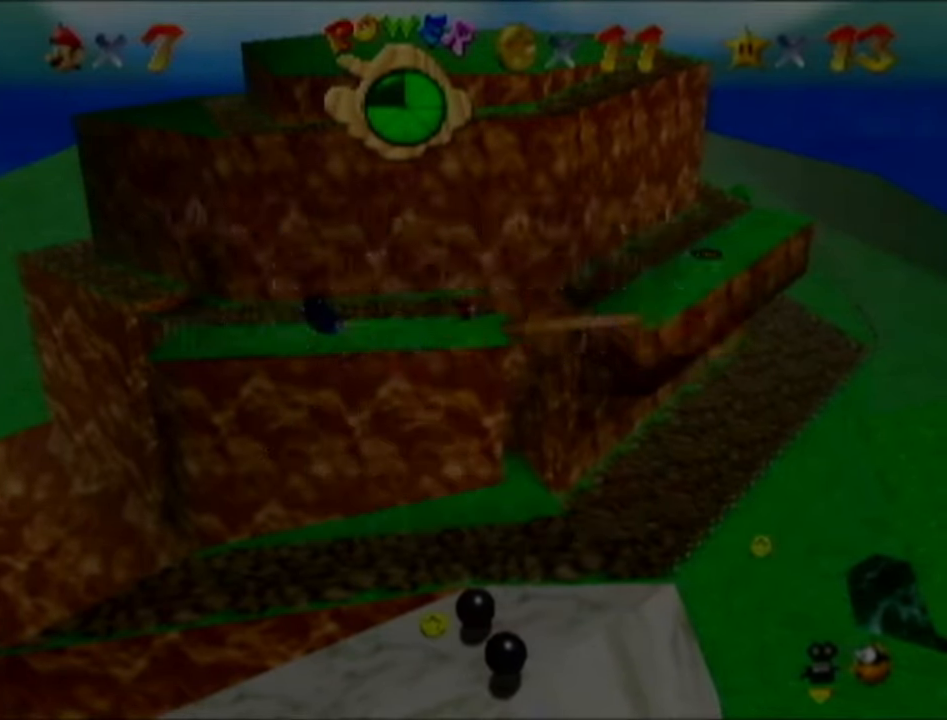
{"buttons": [], "left_stick": "center", "events": [[400, "START", "down"], [467, "START", "up"]]}
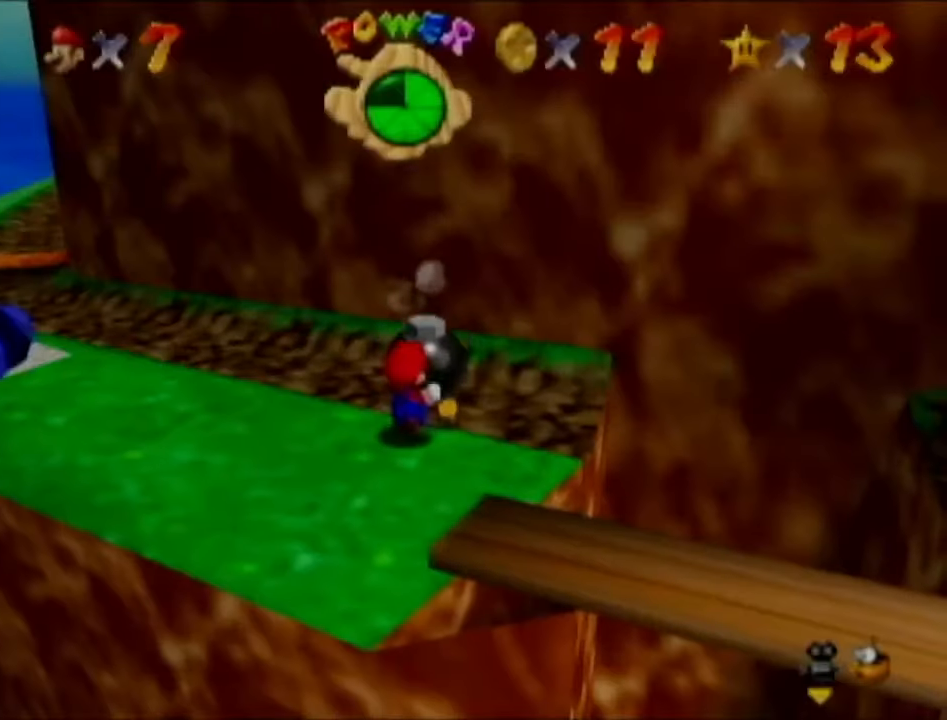
{"buttons": [], "left_stick": "center", "events": [[151, "START", "down"], [251, "START", "up"]]}
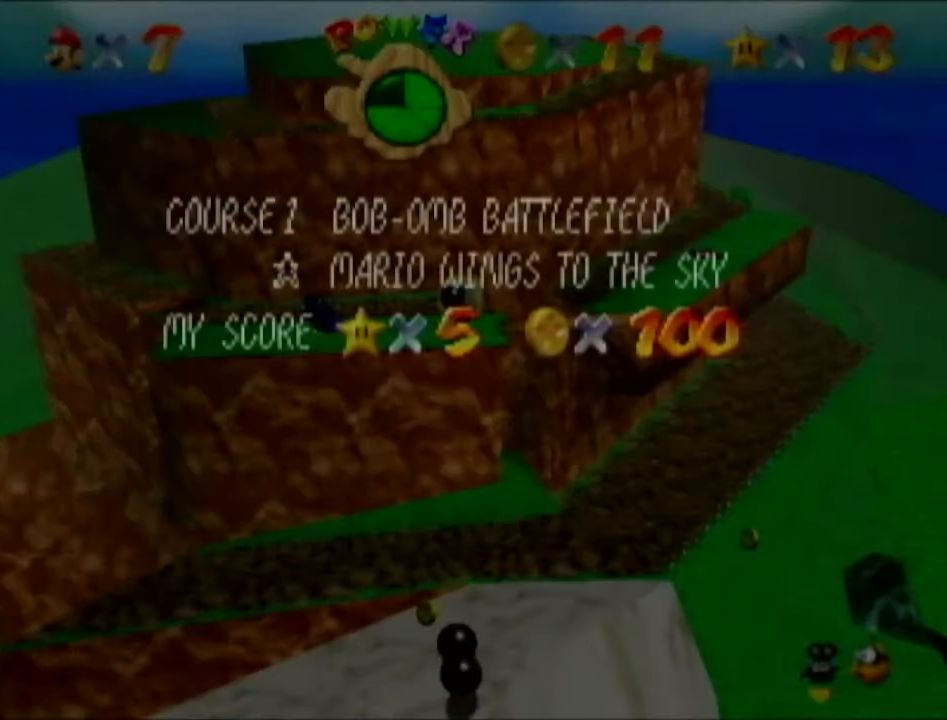
{"buttons": [], "left_stick": "down-right", "events": [[167, "START", "down"], [233, "START", "up"], [484, "left_stick", "down-right"]]}
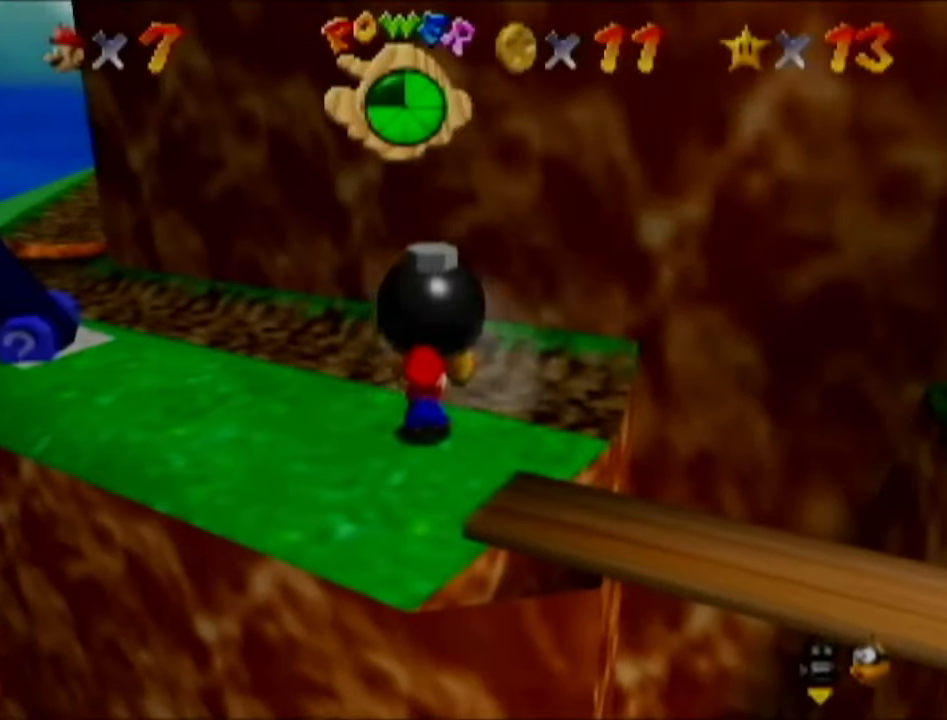
{"buttons": [], "left_stick": "center", "events": [[84, "left_stick", "down"], [317, "C_LEFT", "down"], [367, "C_LEFT", "up"], [401, "left_stick", "center"]]}
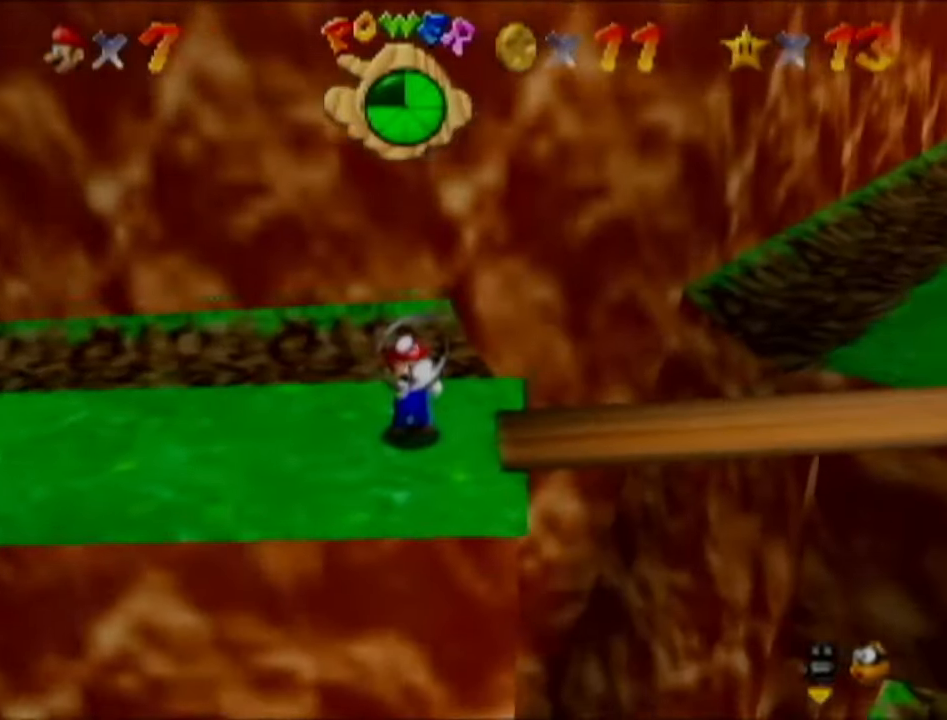
{"buttons": [], "left_stick": "up-right", "events": [[150, "C_LEFT", "down"], [200, "left_stick", "right"], [233, "C_LEFT", "up"], [467, "left_stick", "up-right"]]}
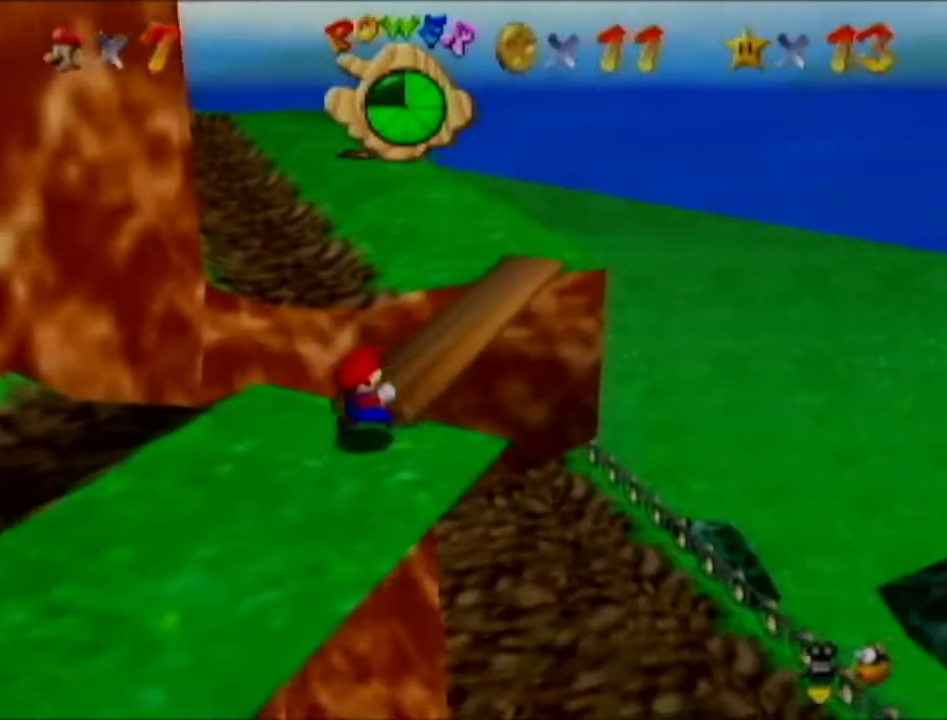
{"buttons": [], "left_stick": "up-right", "events": []}
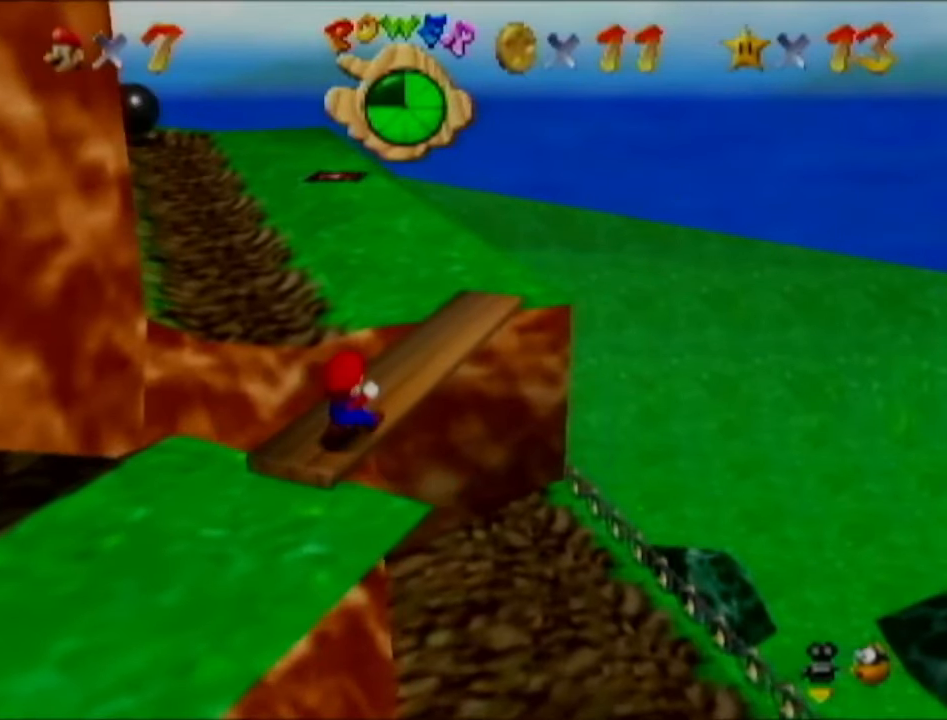
{"buttons": [], "left_stick": "up-right", "events": []}
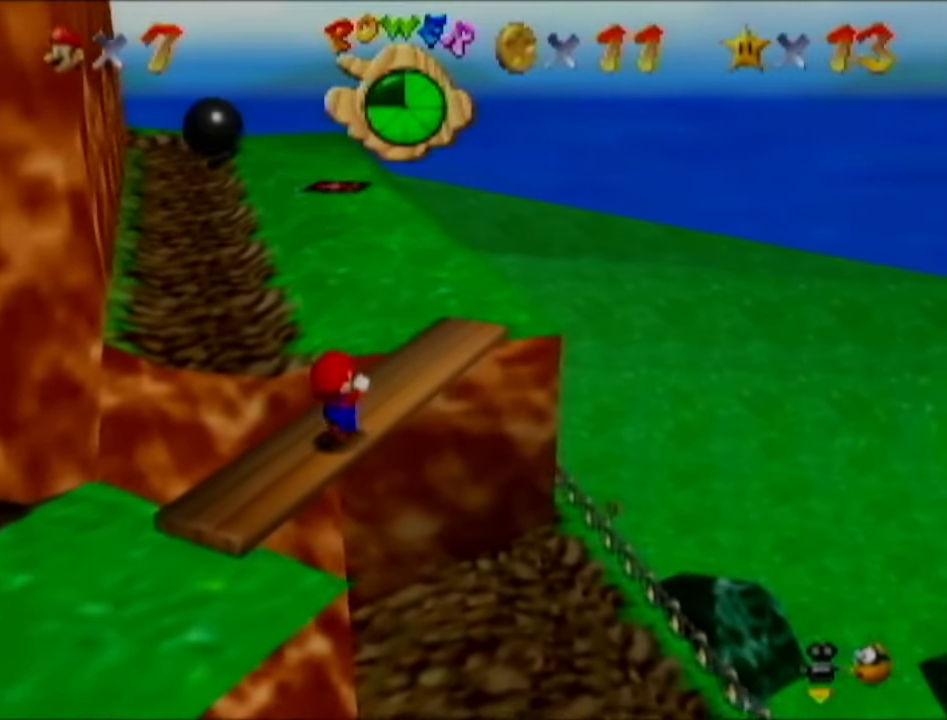
{"buttons": [], "left_stick": "up-right", "events": []}
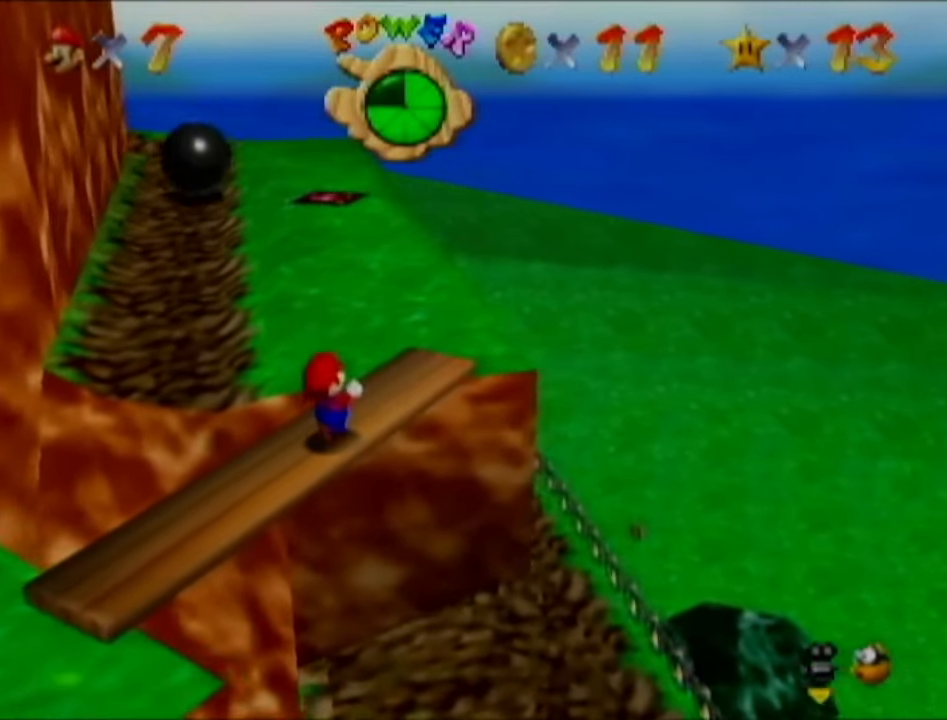
{"buttons": [], "left_stick": "up-right", "events": []}
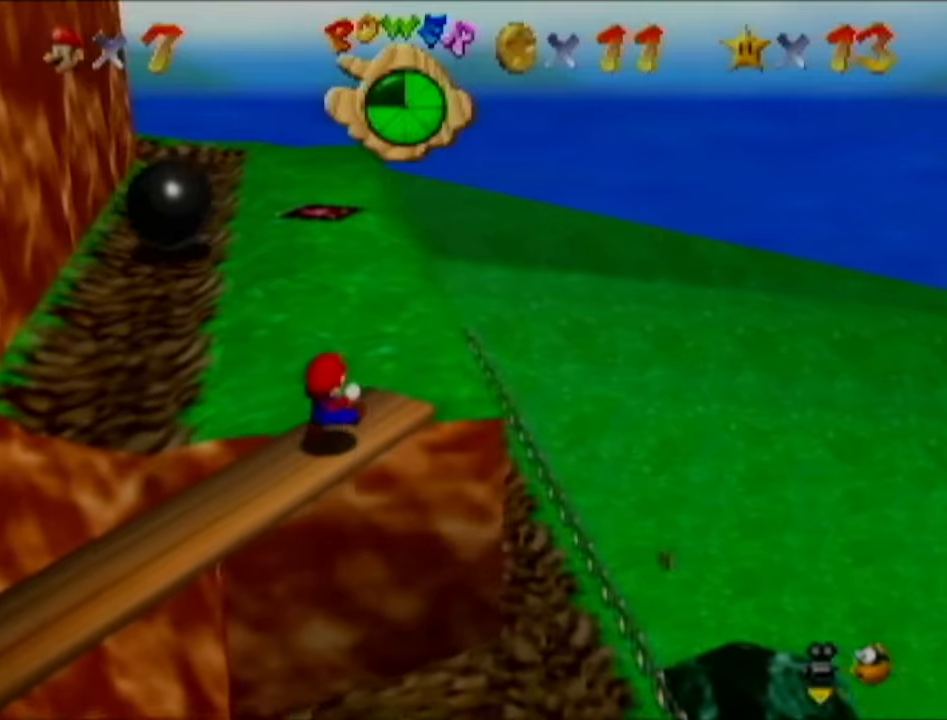
{"buttons": [], "left_stick": "up-right", "events": []}
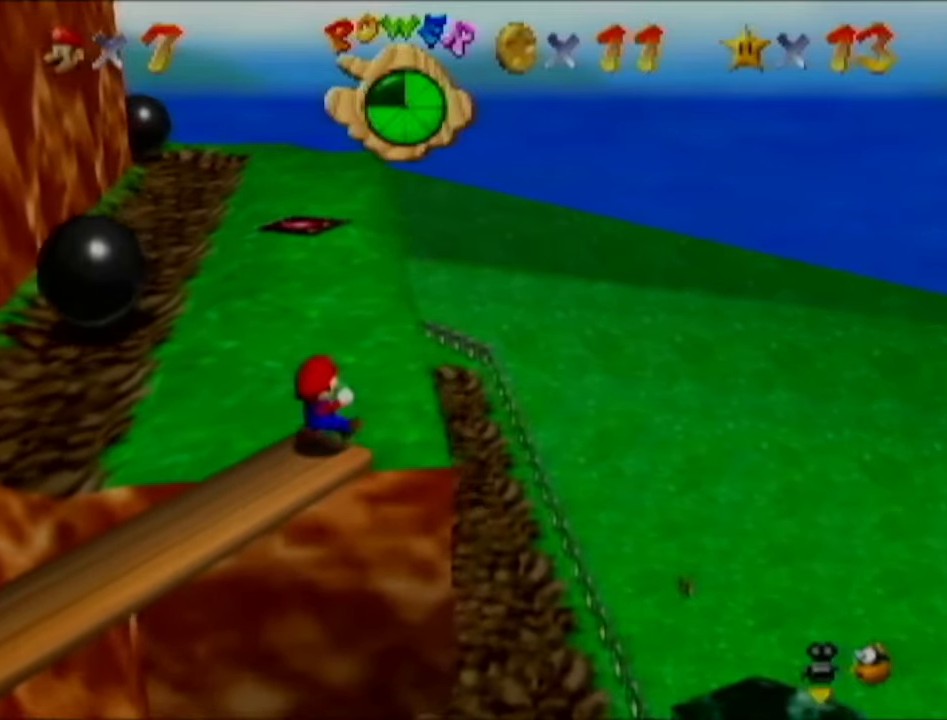
{"buttons": [], "left_stick": "center", "events": [[117, "C_RIGHT", "down"], [117, "left_stick", "center"], [167, "C_RIGHT", "up"]]}
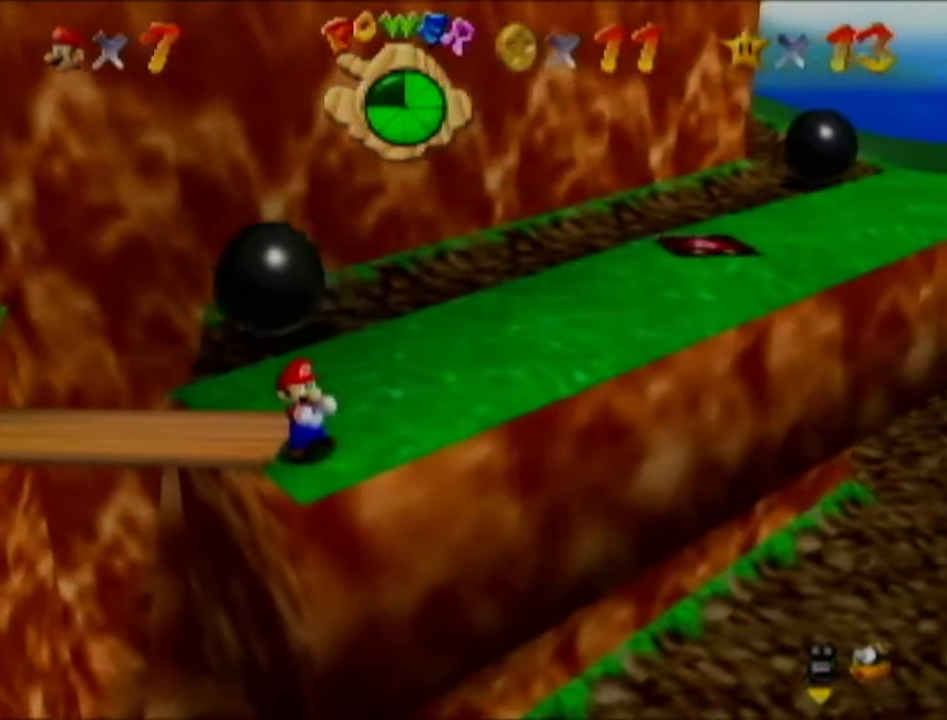
{"buttons": [], "left_stick": "center", "events": [[83, "C_RIGHT", "down"], [133, "C_RIGHT", "up"]]}
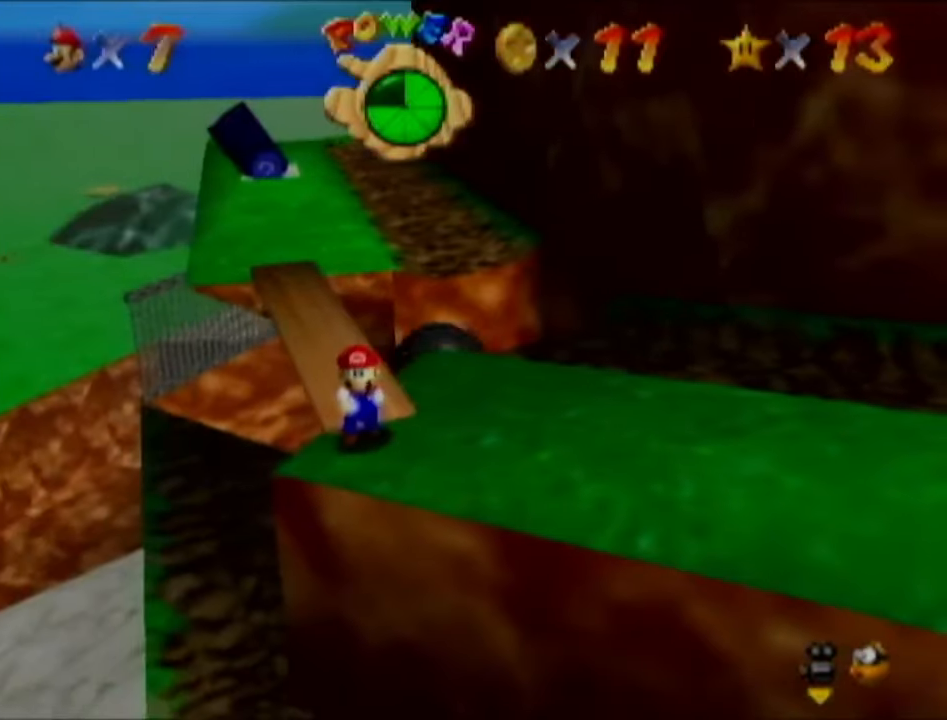
{"buttons": [], "left_stick": "down-left", "events": [[117, "left_stick", "down-left"]]}
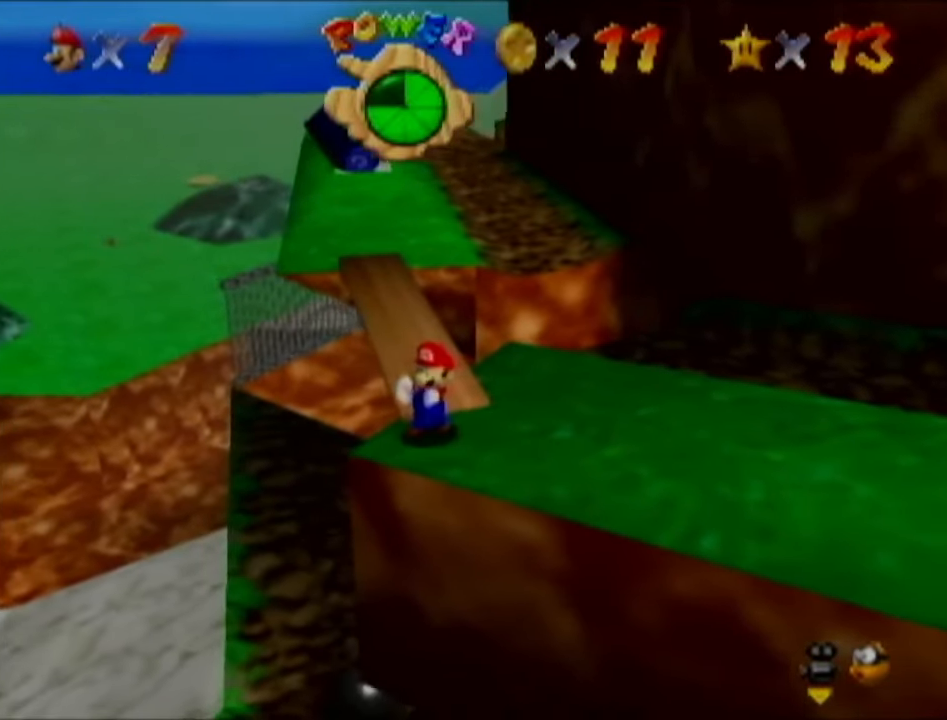
{"buttons": [], "left_stick": "down-left", "events": []}
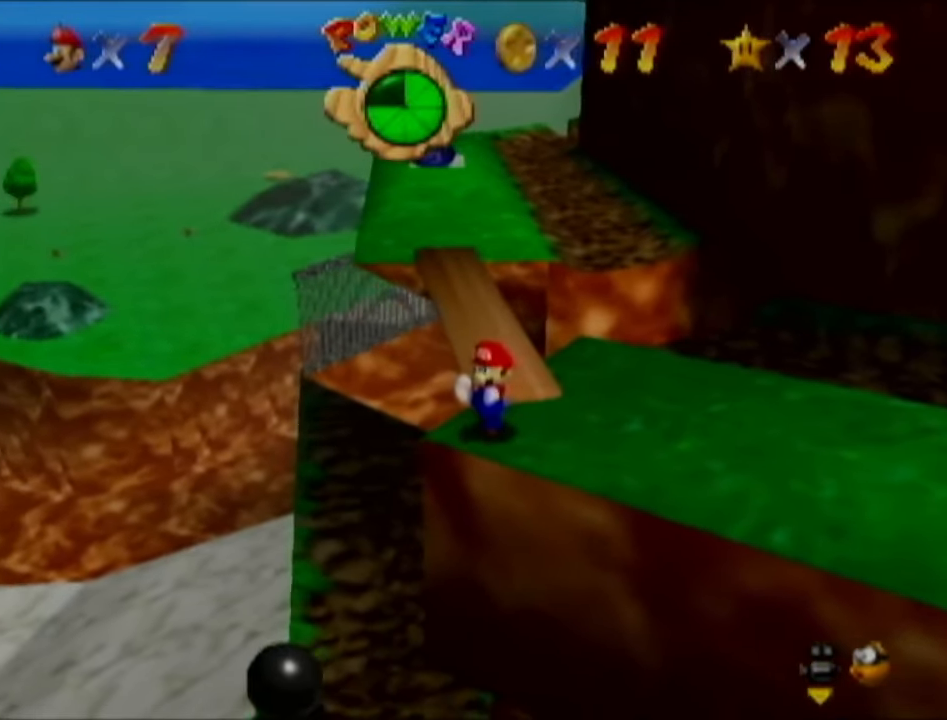
{"buttons": [], "left_stick": "down-left", "events": []}
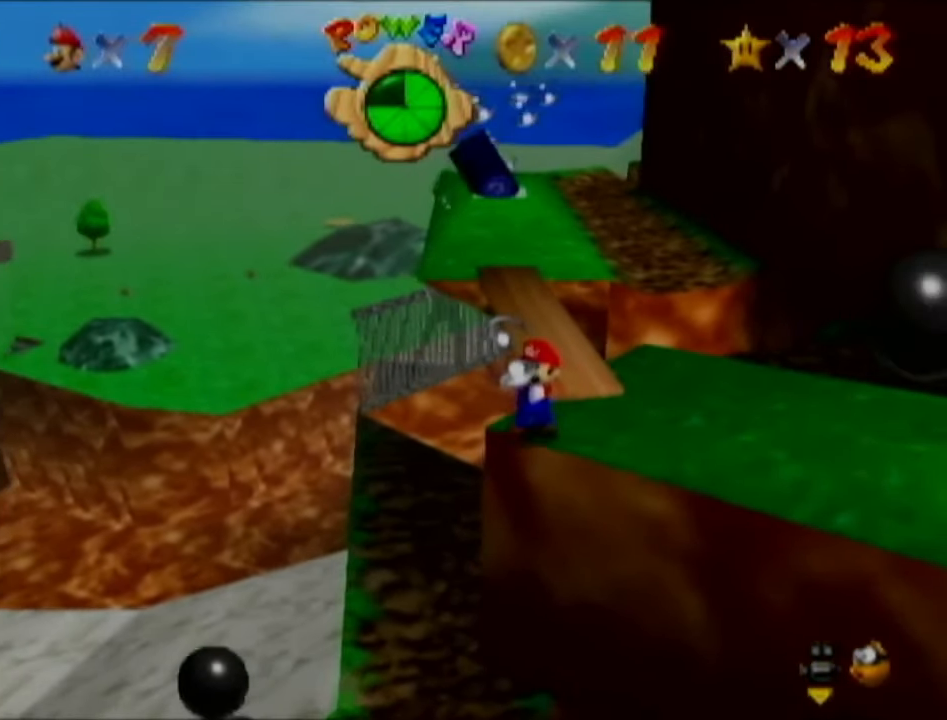
{"buttons": [], "left_stick": "center", "events": [[50, "START", "down"], [117, "START", "up"], [117, "left_stick", "center"]]}
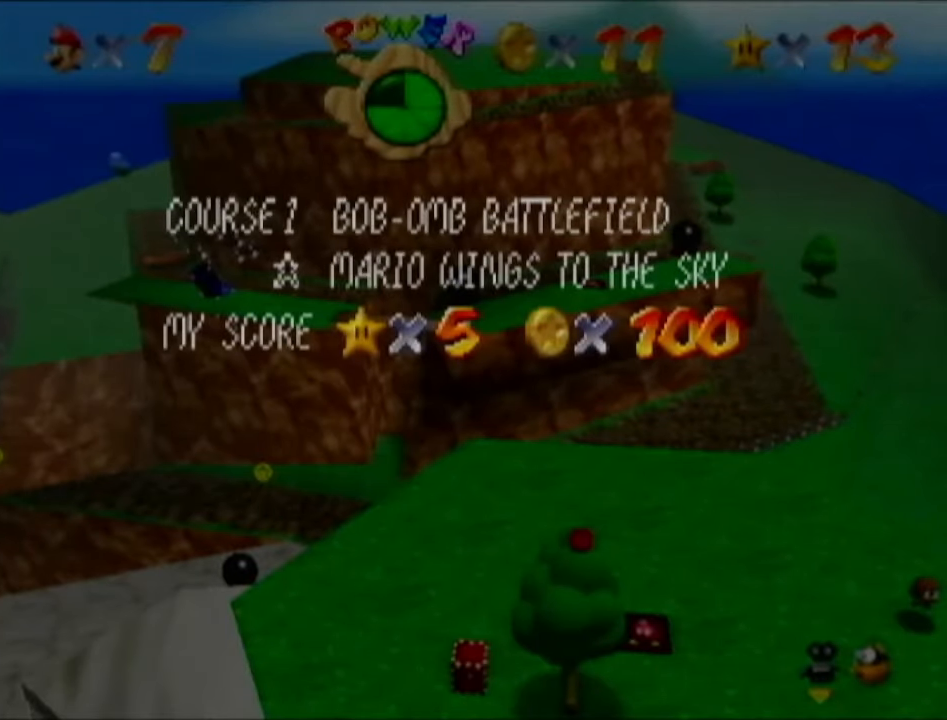
{"buttons": [], "left_stick": "center", "events": []}
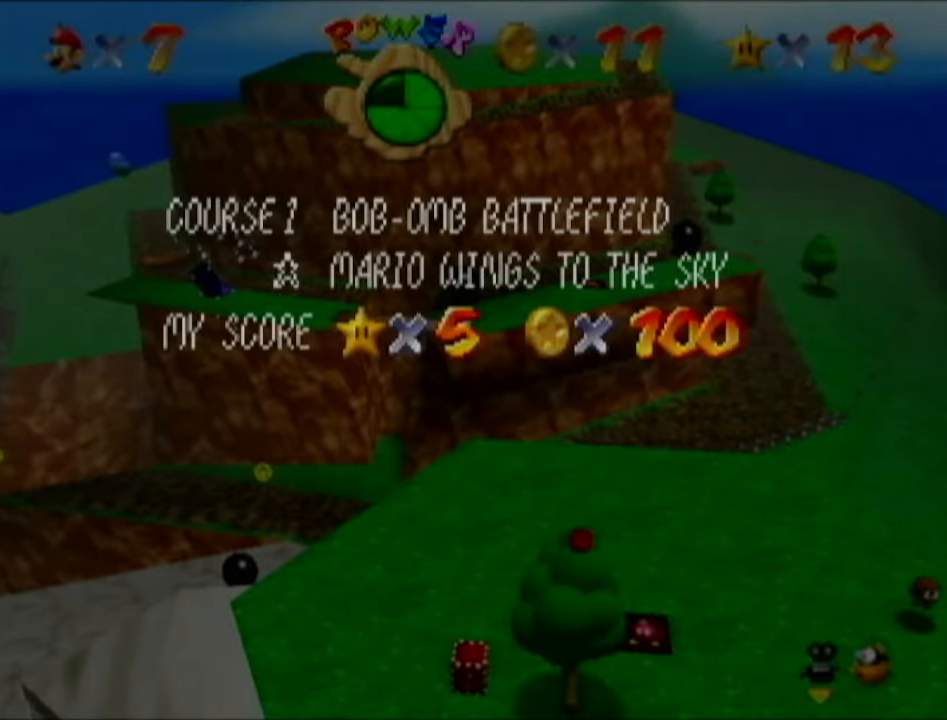
{"buttons": [], "left_stick": "center", "events": [[184, "START", "down"], [250, "START", "up"], [317, "START", "down"], [367, "START", "up"]]}
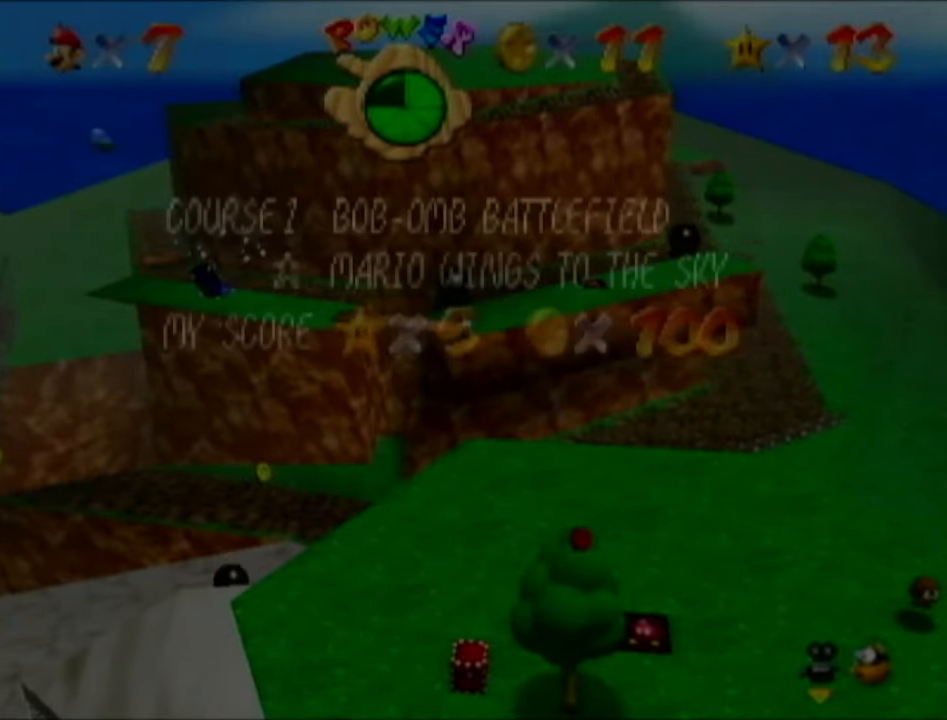
{"buttons": [], "left_stick": "center", "events": []}
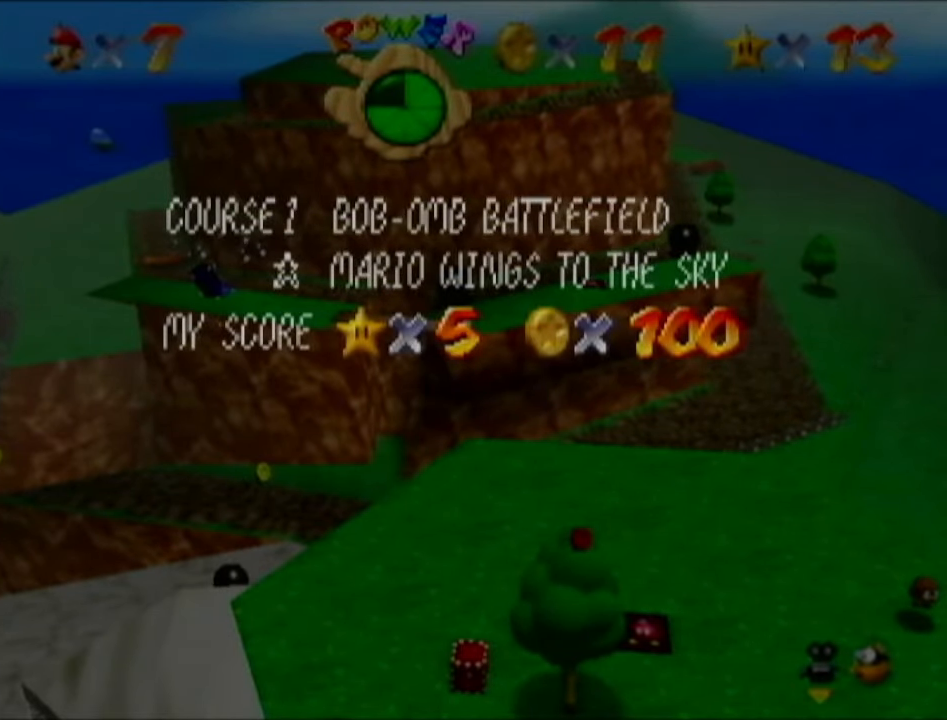
{"buttons": [], "left_stick": "center", "events": [[217, "START", "down"], [284, "START", "up"], [317, "START", "down"], [401, "START", "up"]]}